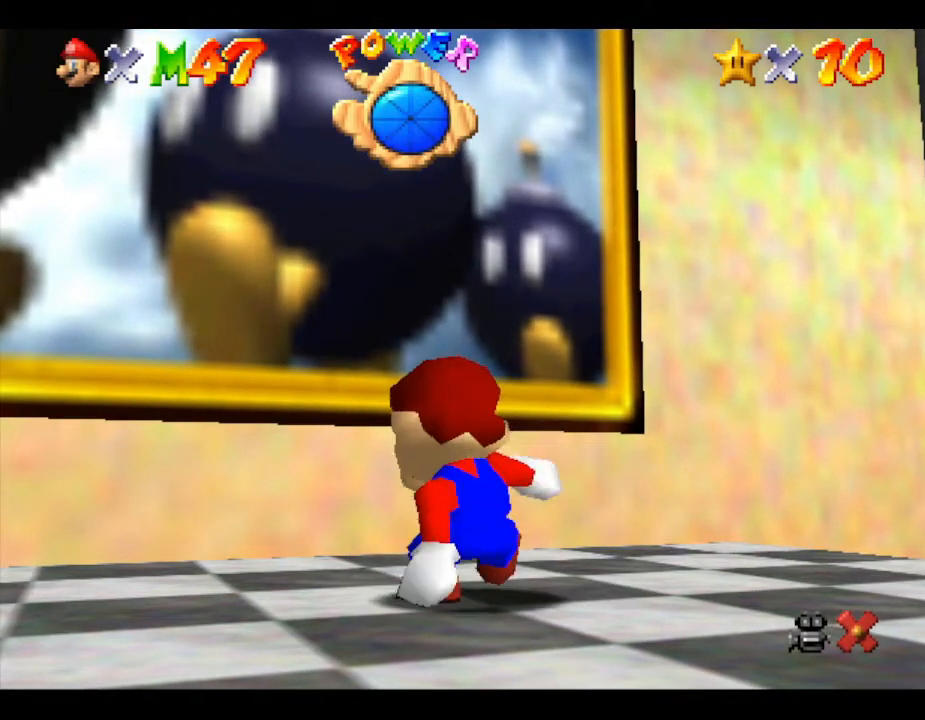
Gameplay with a controller (Nintendo layout); each line is a JSON object with the inputs held at the frame after it. "events" lists button and stick changes between this image and that frame as [ms after this image, input, new state], when the widget could be followed in between. Not read: L3 R3.
{"buttons": [], "left_stick": "down-right", "events": [[217, "left_stick", "down-right"]]}
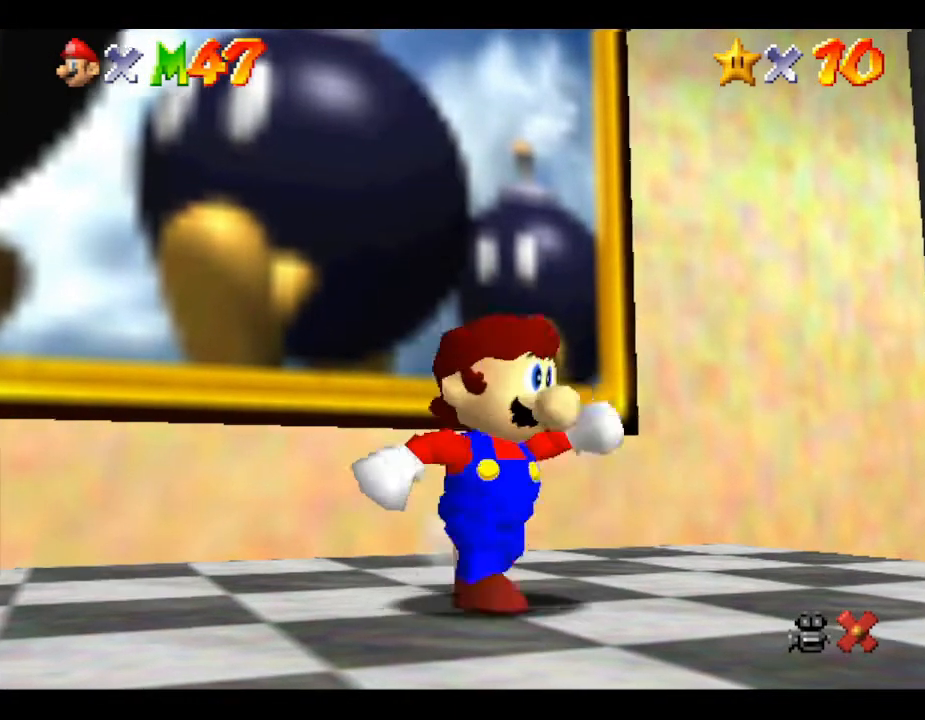
{"buttons": [], "left_stick": "down-right", "events": []}
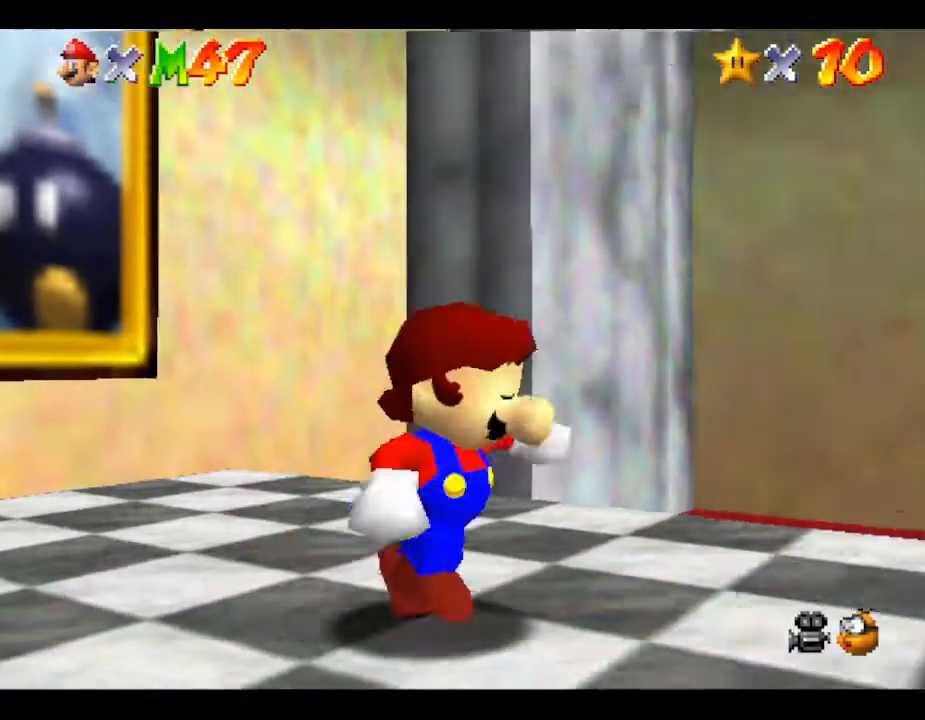
{"buttons": [], "left_stick": "right", "events": [[50, "A", "down"], [267, "left_stick", "right"], [500, "A", "up"]]}
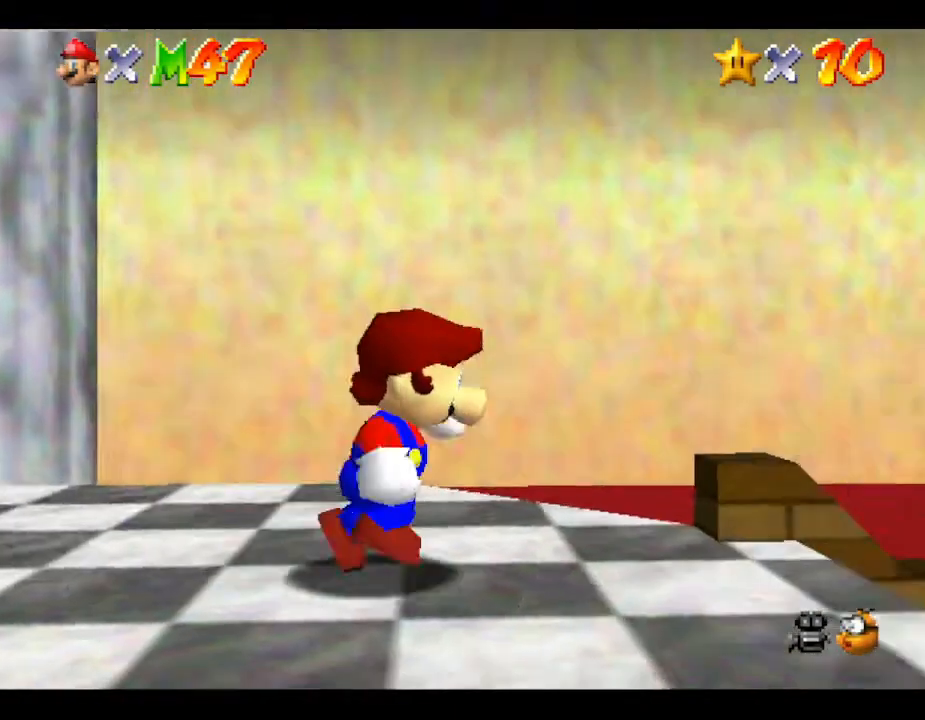
{"buttons": [], "left_stick": "up", "events": [[133, "A", "down"], [283, "A", "up"], [283, "left_stick", "up-right"], [450, "left_stick", "up"]]}
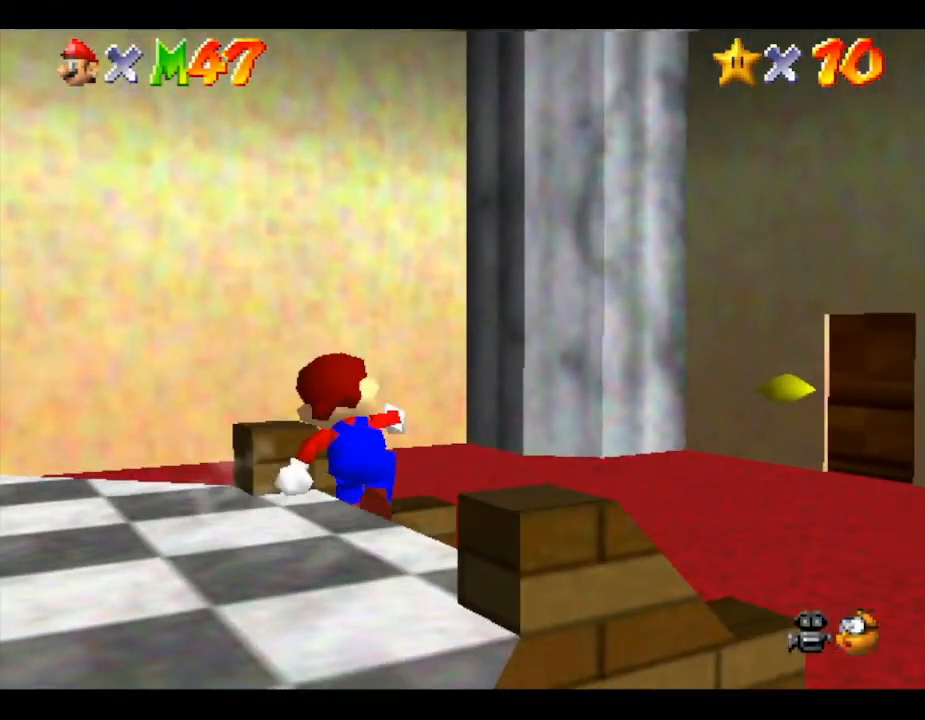
{"buttons": [], "left_stick": "up-right", "events": [[117, "left_stick", "up-right"]]}
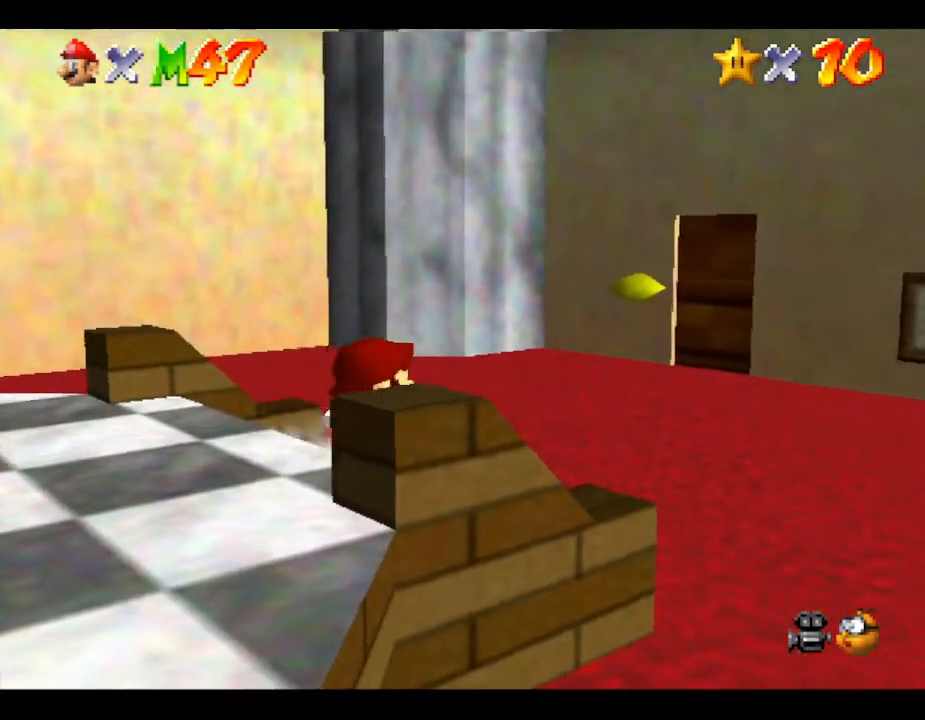
{"buttons": [], "left_stick": "up-right", "events": []}
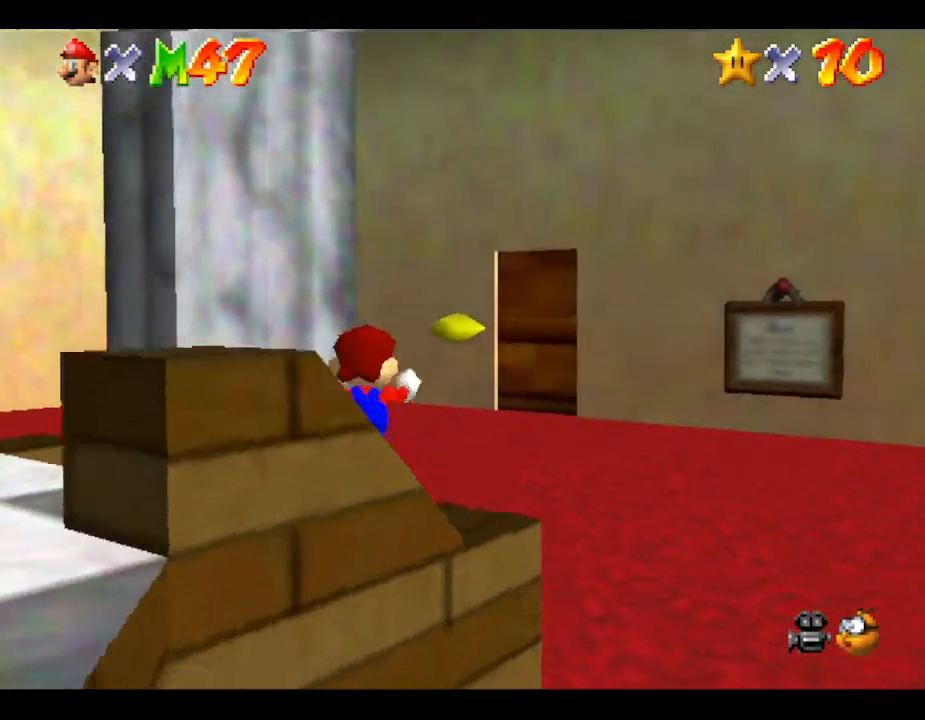
{"buttons": [], "left_stick": "up-right", "events": []}
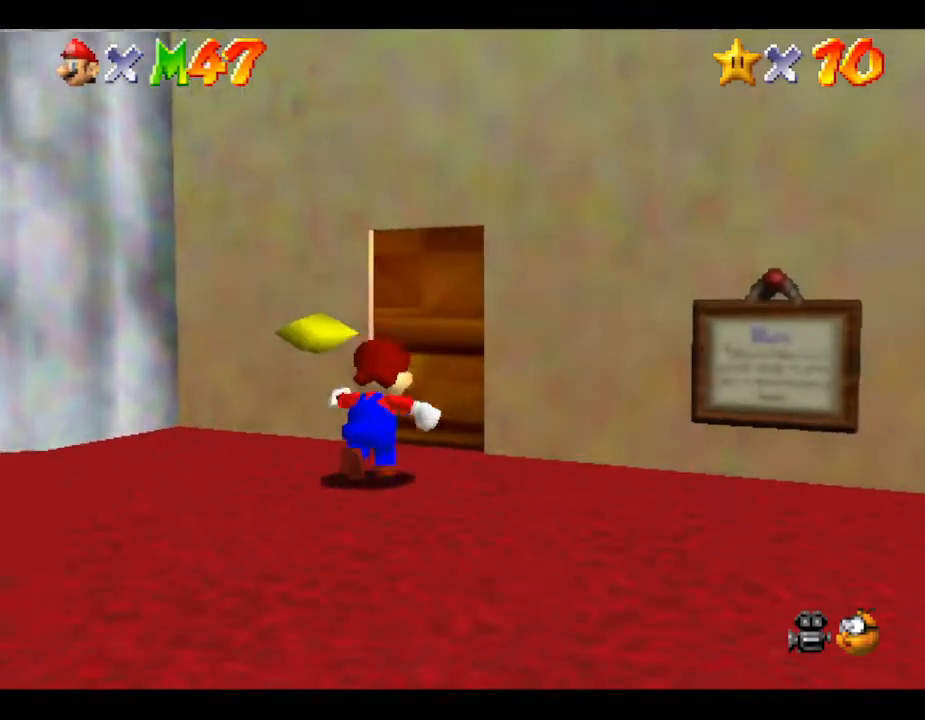
{"buttons": [], "left_stick": "up-right", "events": []}
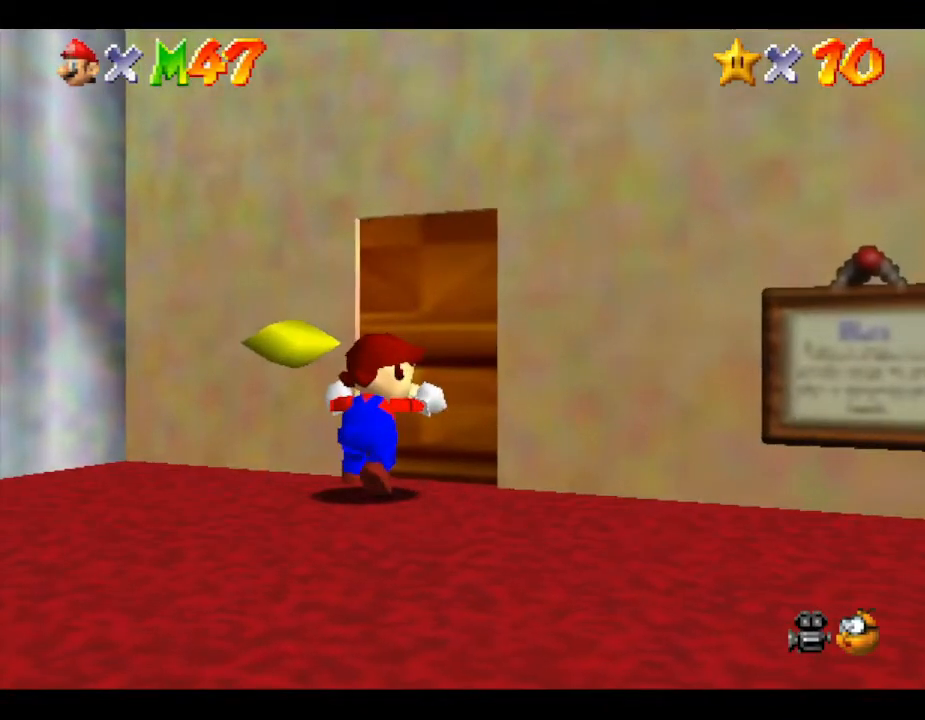
{"buttons": [], "left_stick": "up-right", "events": [[150, "left_stick", "center"], [333, "left_stick", "right"], [433, "left_stick", "up-right"]]}
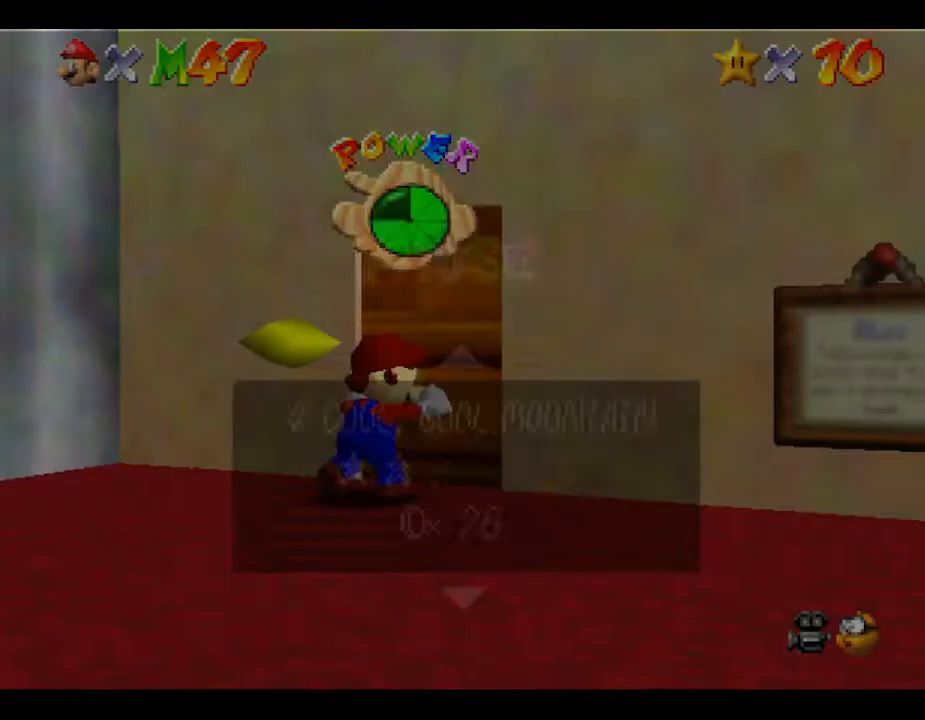
{"buttons": [], "left_stick": "up-right", "events": [[267, "left_stick", "center"], [417, "left_stick", "up-right"]]}
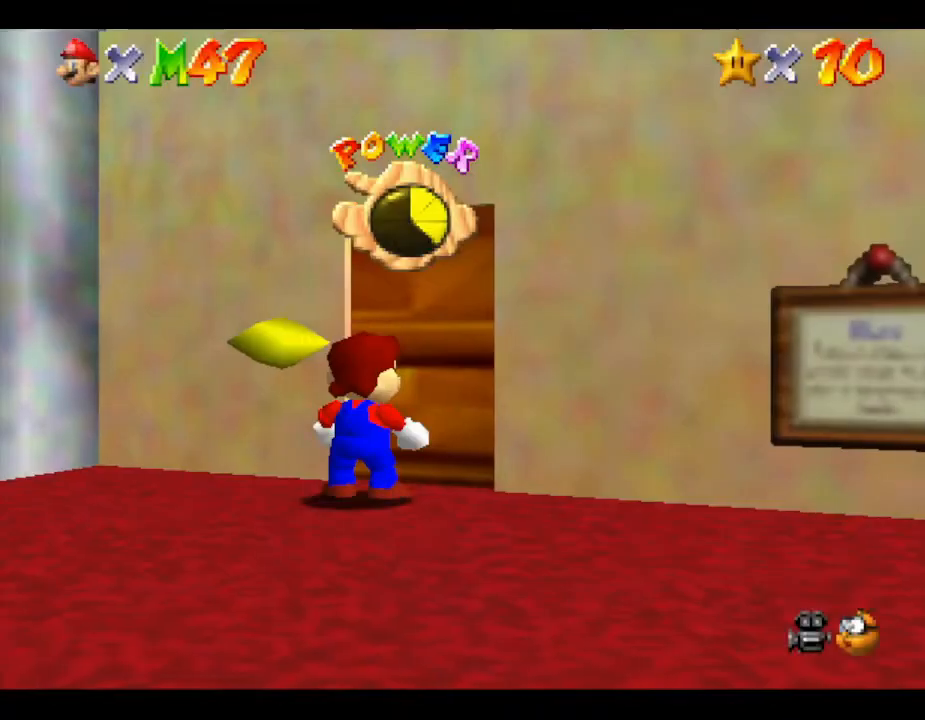
{"buttons": [], "left_stick": "up", "events": [[367, "left_stick", "up"]]}
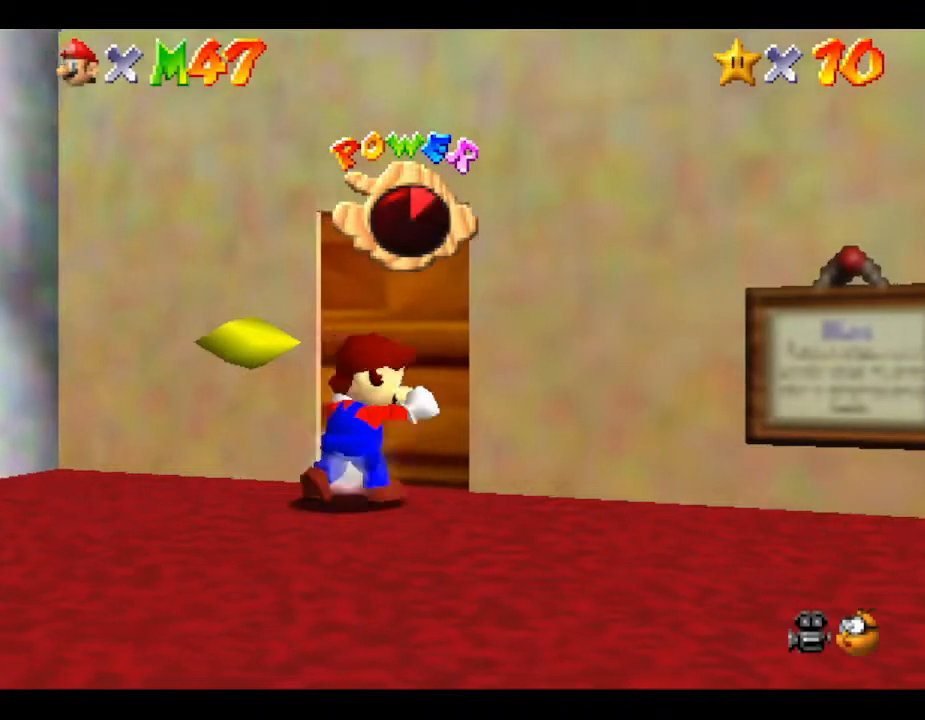
{"buttons": [], "left_stick": "up", "events": []}
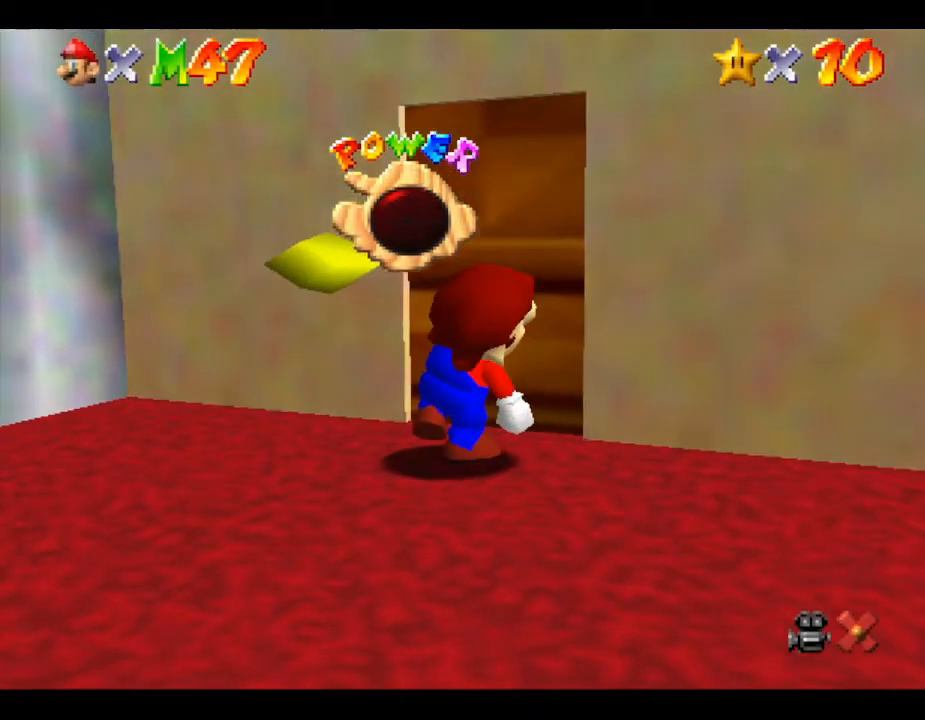
{"buttons": [], "left_stick": "center", "events": [[467, "left_stick", "center"]]}
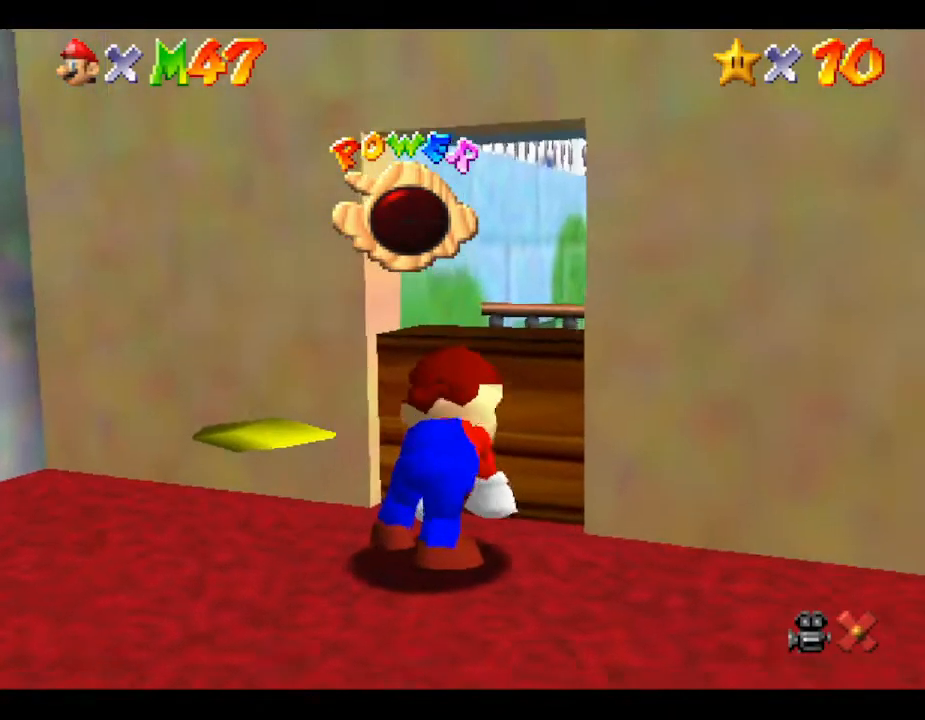
{"buttons": [], "left_stick": "center", "events": []}
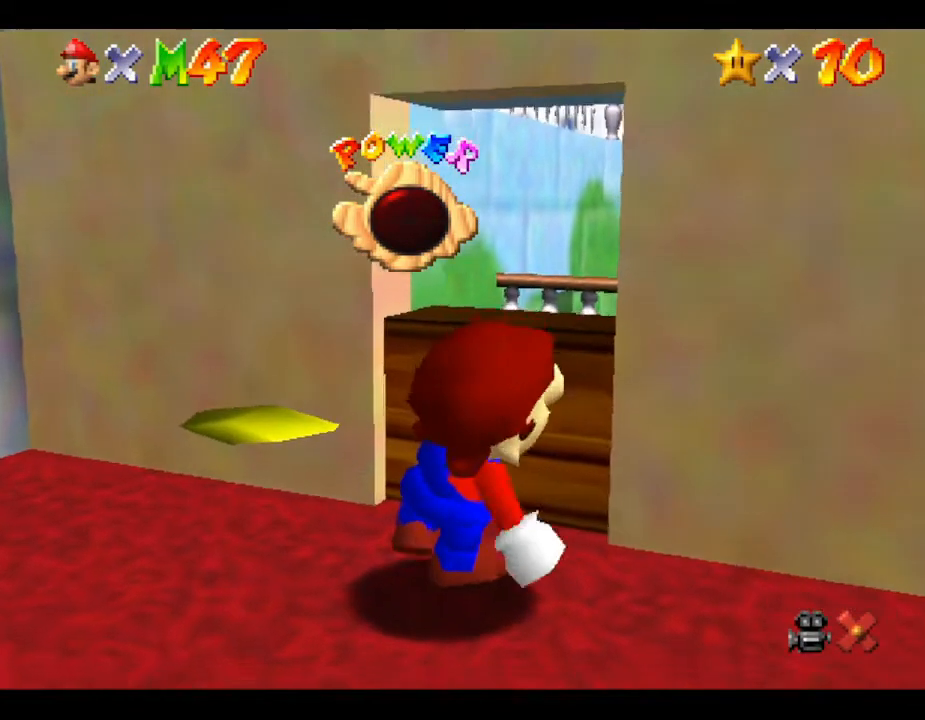
{"buttons": [], "left_stick": "center", "events": []}
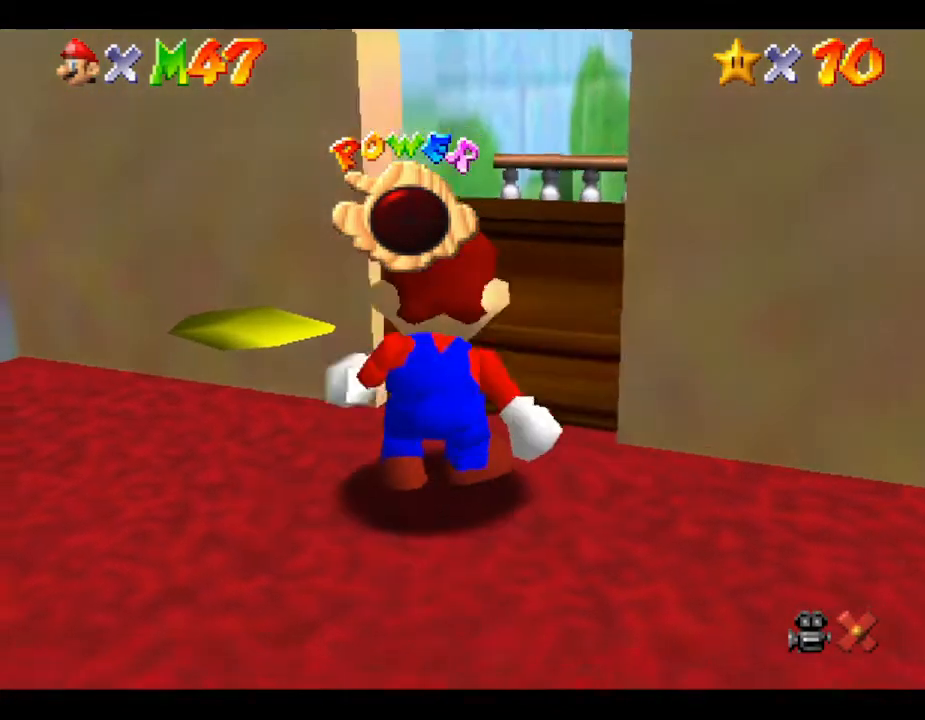
{"buttons": [], "left_stick": "center", "events": []}
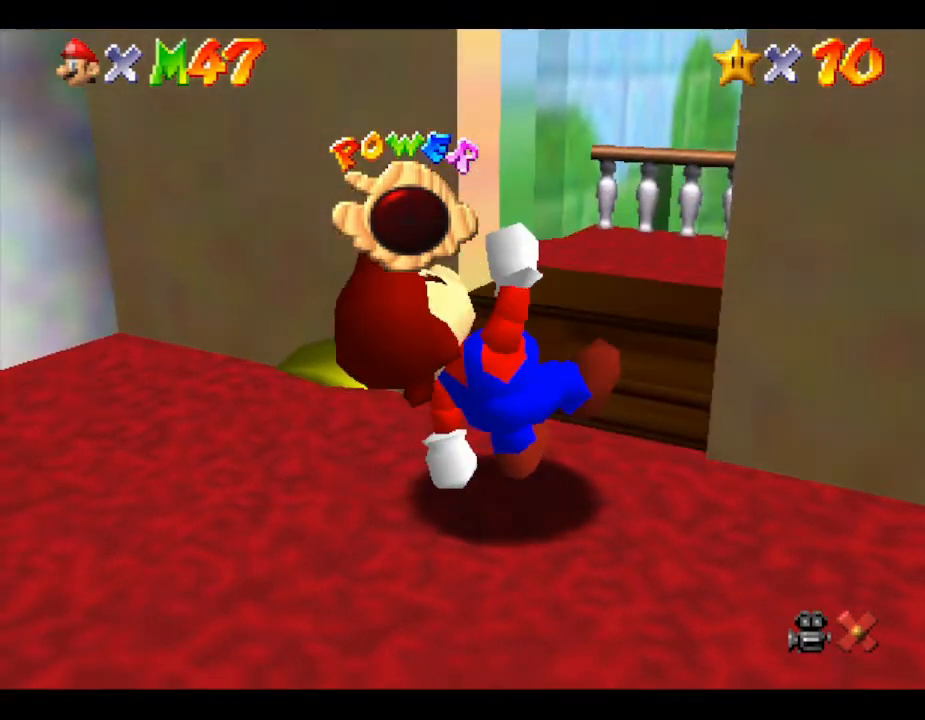
{"buttons": [], "left_stick": "center", "events": []}